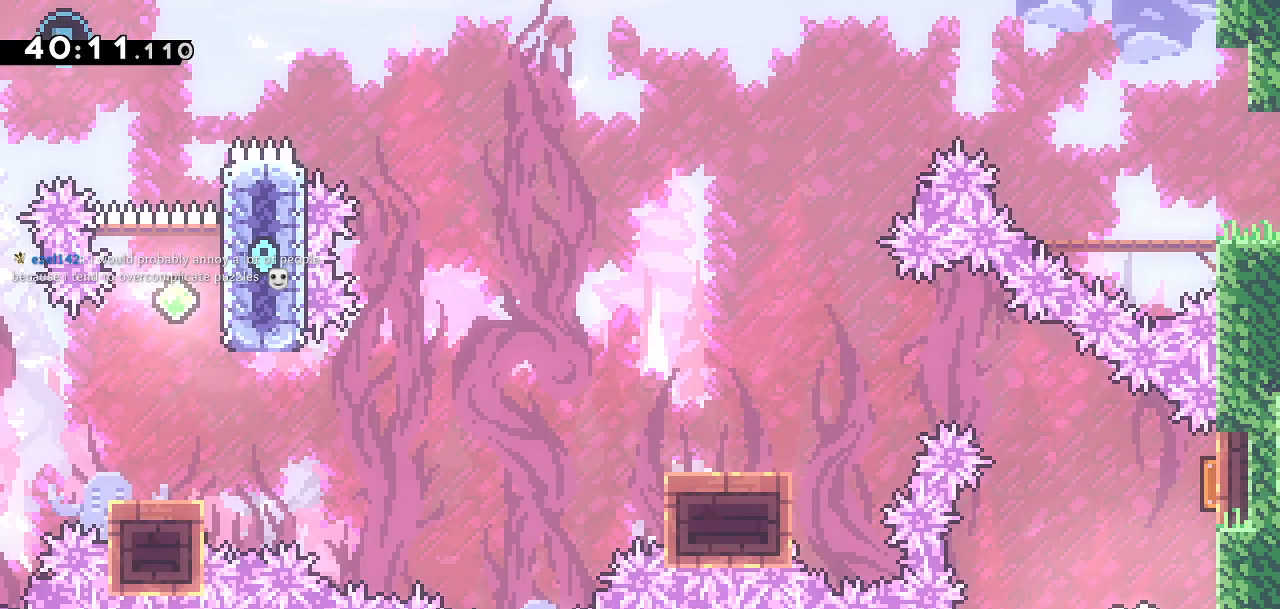
Gameplay with a controller (PlayStation layout); each line is a JSON object with the inputs held at the frame after it. "events" lists button and stick changes between this image and that frame as [ms after this image, input, new state], when the widget could be followed in between.
{"buttons": [], "left_stick": "center", "right_stick": "center", "events": [[300, "DPAD_RIGHT", "down"], [367, "DPAD_RIGHT", "up"]]}
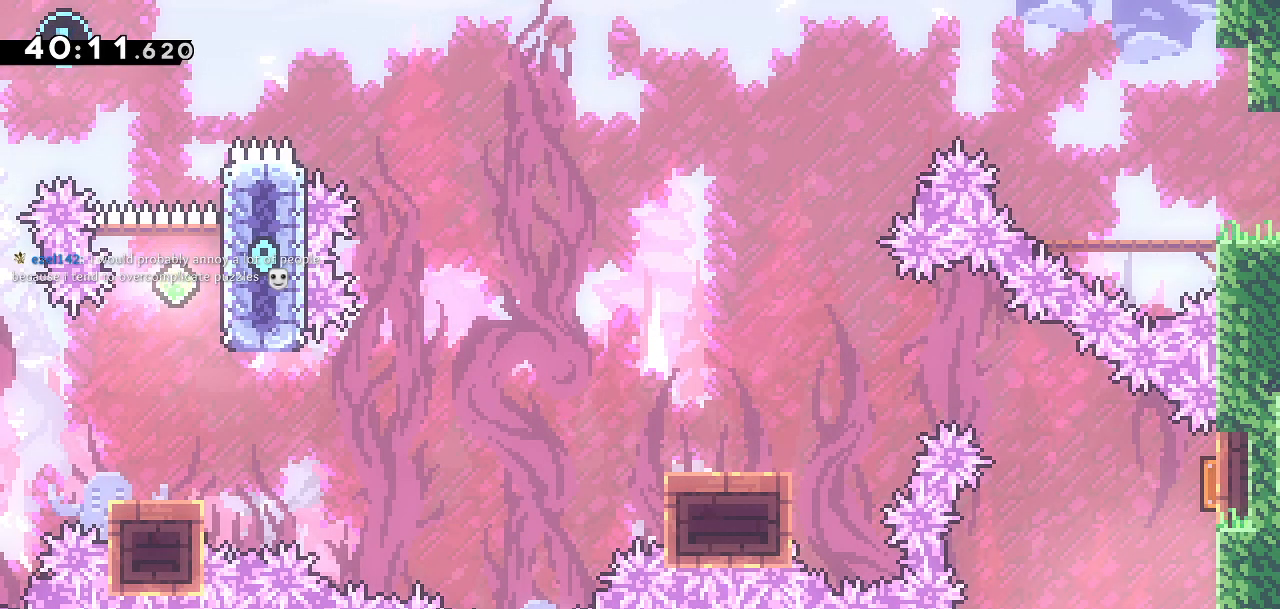
{"buttons": ["SQUARE", "DPAD_UP"], "left_stick": "center", "right_stick": "center", "events": [[100, "DPAD_RIGHT", "down"], [283, "DPAD_RIGHT", "up"], [300, "DPAD_UP", "down"], [383, "SQUARE", "down"]]}
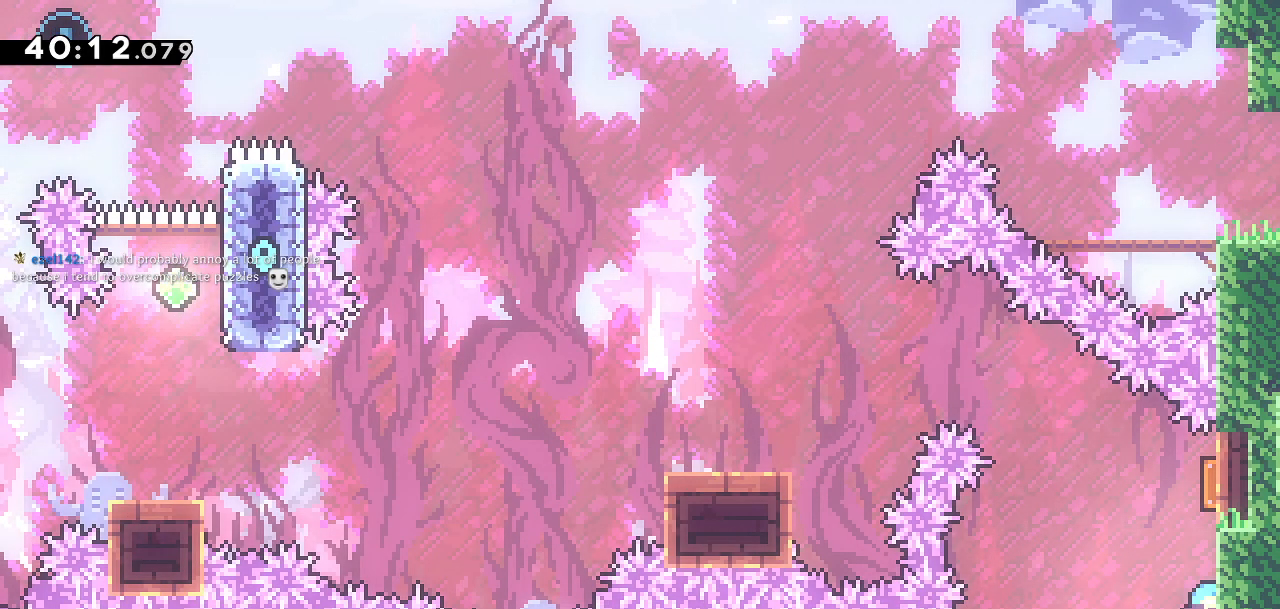
{"buttons": ["DPAD_DOWN", "DPAD_LEFT"], "left_stick": "center", "right_stick": "center", "events": [[33, "DPAD_LEFT", "down"], [83, "DPAD_UP", "up"], [117, "SQUARE", "up"], [183, "DPAD_DOWN", "down"]]}
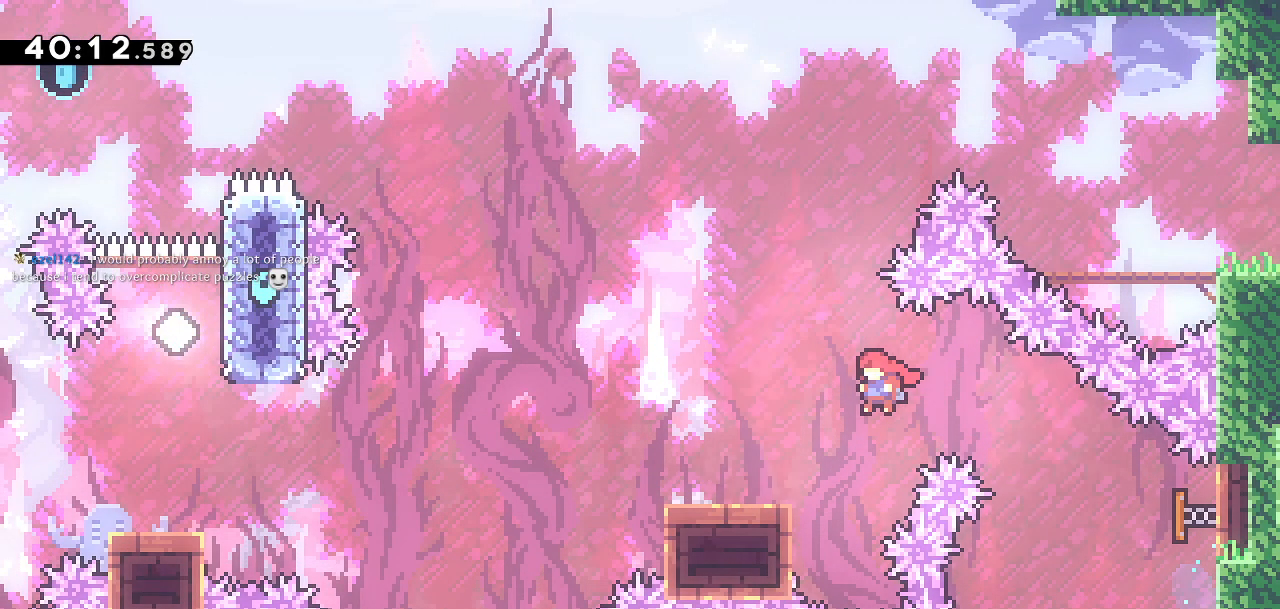
{"buttons": ["CROSS", "DPAD_DOWN", "DPAD_LEFT"], "left_stick": "center", "right_stick": "center", "events": [[100, "SQUARE", "down"], [250, "SQUARE", "up"], [317, "CROSS", "down"]]}
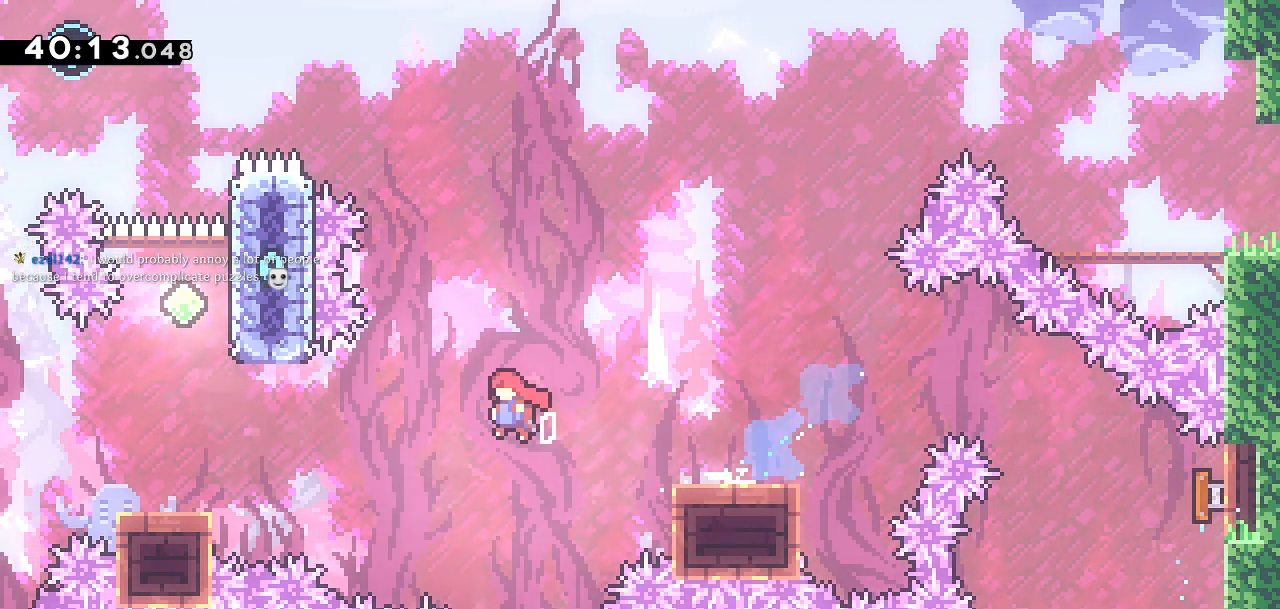
{"buttons": ["CROSS", "DPAD_UP"], "left_stick": "center", "right_stick": "center", "events": [[167, "DPAD_DOWN", "up"], [217, "DPAD_UP", "down"], [233, "DPAD_LEFT", "up"], [250, "CROSS", "up"], [283, "SQUARE", "down"], [433, "SQUARE", "up"], [467, "CROSS", "down"]]}
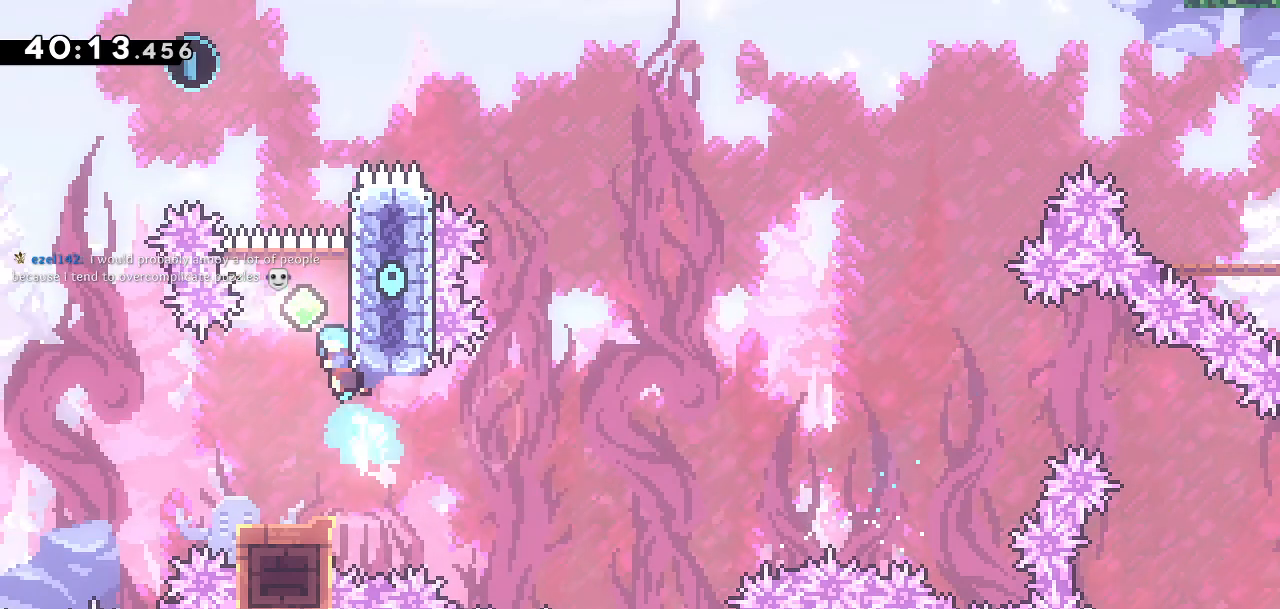
{"buttons": ["SQUARE", "DPAD_UP"], "left_stick": "center", "right_stick": "center", "events": [[100, "DPAD_LEFT", "down"], [233, "DPAD_LEFT", "up"], [367, "CROSS", "up"], [367, "DPAD_LEFT", "down"], [500, "DPAD_LEFT", "up"], [500, "SQUARE", "down"]]}
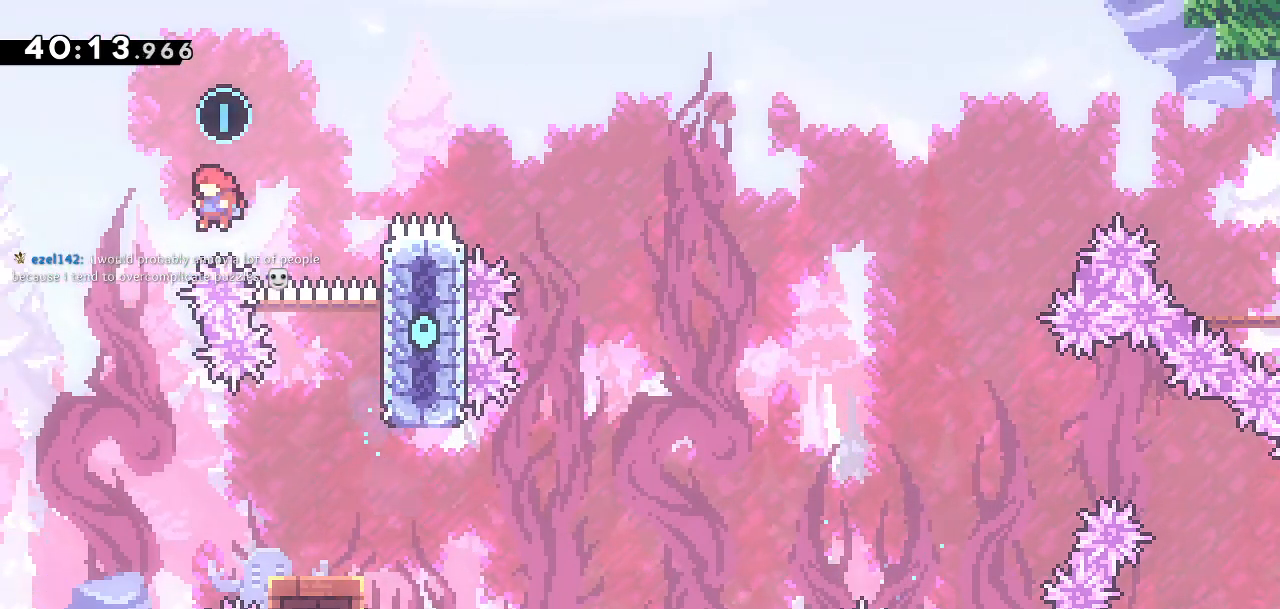
{"buttons": ["DPAD_LEFT"], "left_stick": "center", "right_stick": "center", "events": [[200, "DPAD_UP", "up"], [217, "SQUARE", "up"], [367, "DPAD_LEFT", "down"]]}
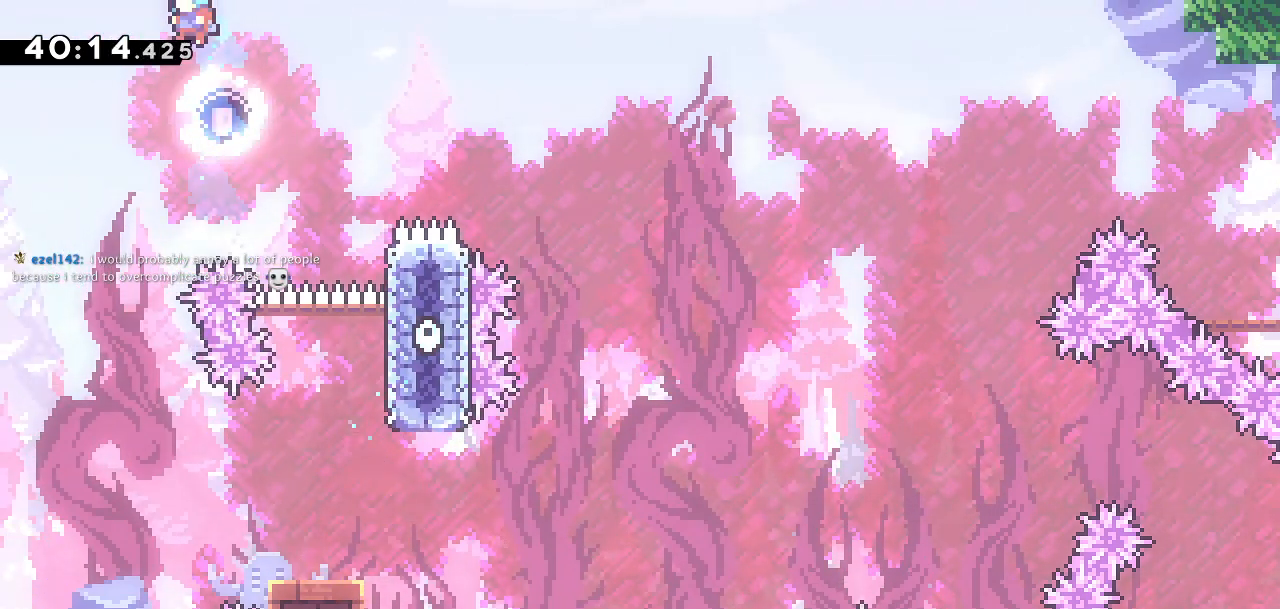
{"buttons": ["DPAD_RIGHT"], "left_stick": "center", "right_stick": "center", "events": [[50, "DPAD_LEFT", "up"], [483, "DPAD_RIGHT", "down"]]}
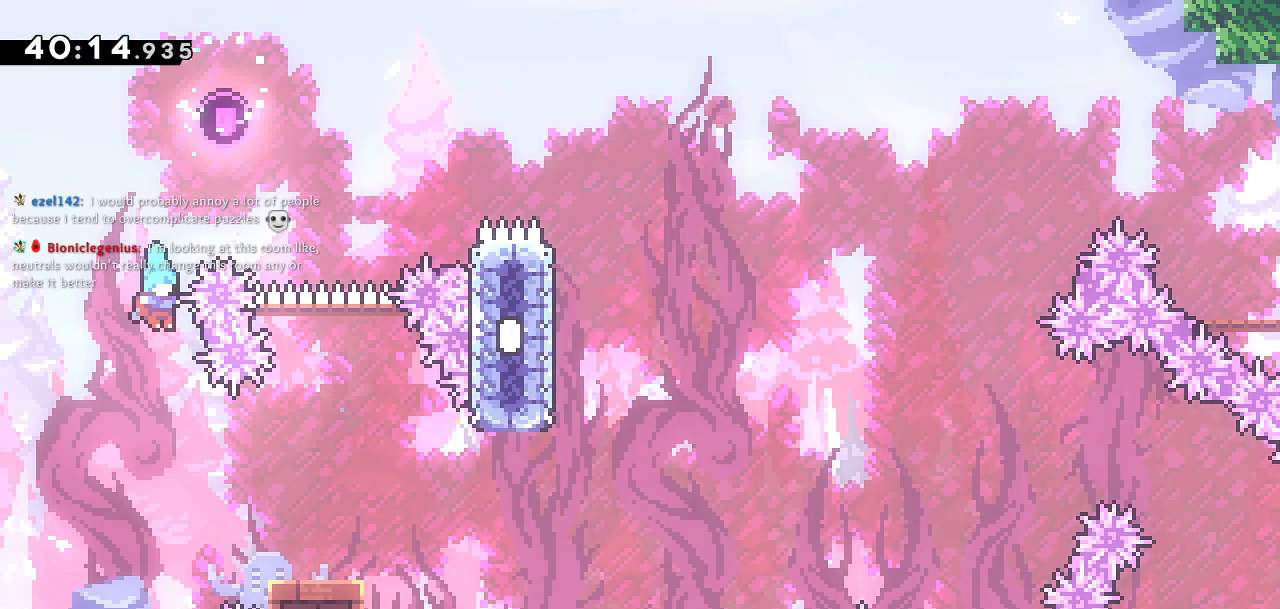
{"buttons": ["SQUARE", "DPAD_DOWN", "DPAD_RIGHT"], "left_stick": "center", "right_stick": "center", "events": [[400, "DPAD_DOWN", "down"], [450, "SQUARE", "down"]]}
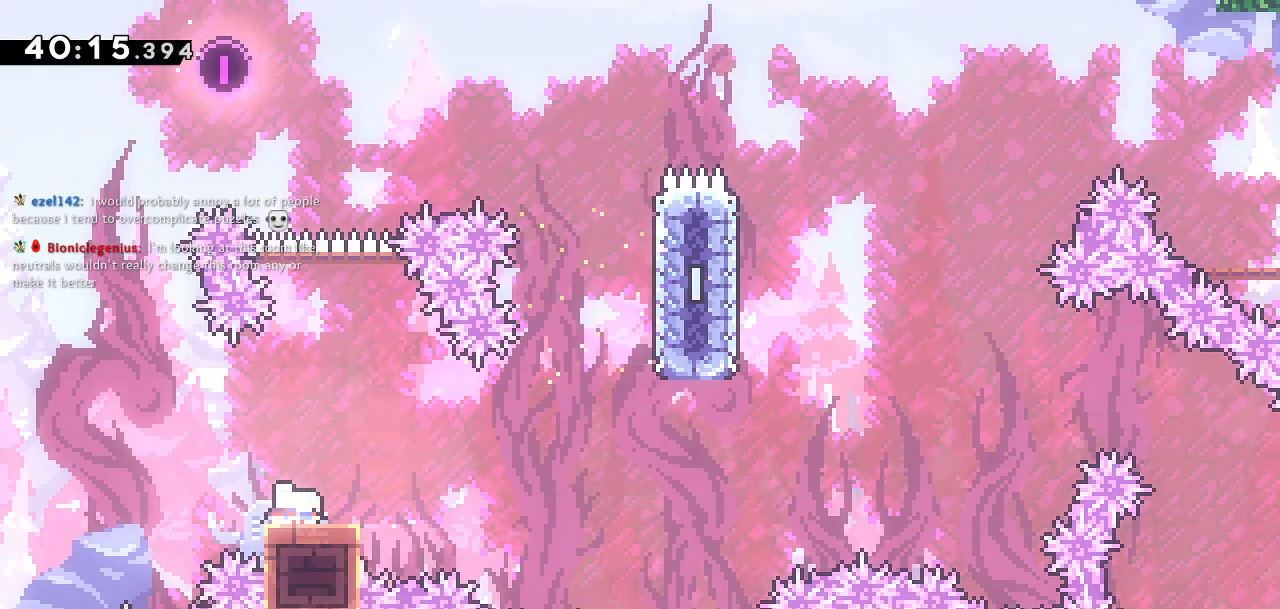
{"buttons": ["DPAD_UP"], "left_stick": "center", "right_stick": "center", "events": [[33, "right_stick", "right"], [83, "right_stick", "center"], [100, "SQUARE", "up"], [150, "CROSS", "down"], [400, "DPAD_DOWN", "up"], [467, "DPAD_UP", "down"], [483, "DPAD_RIGHT", "up"], [500, "CROSS", "up"]]}